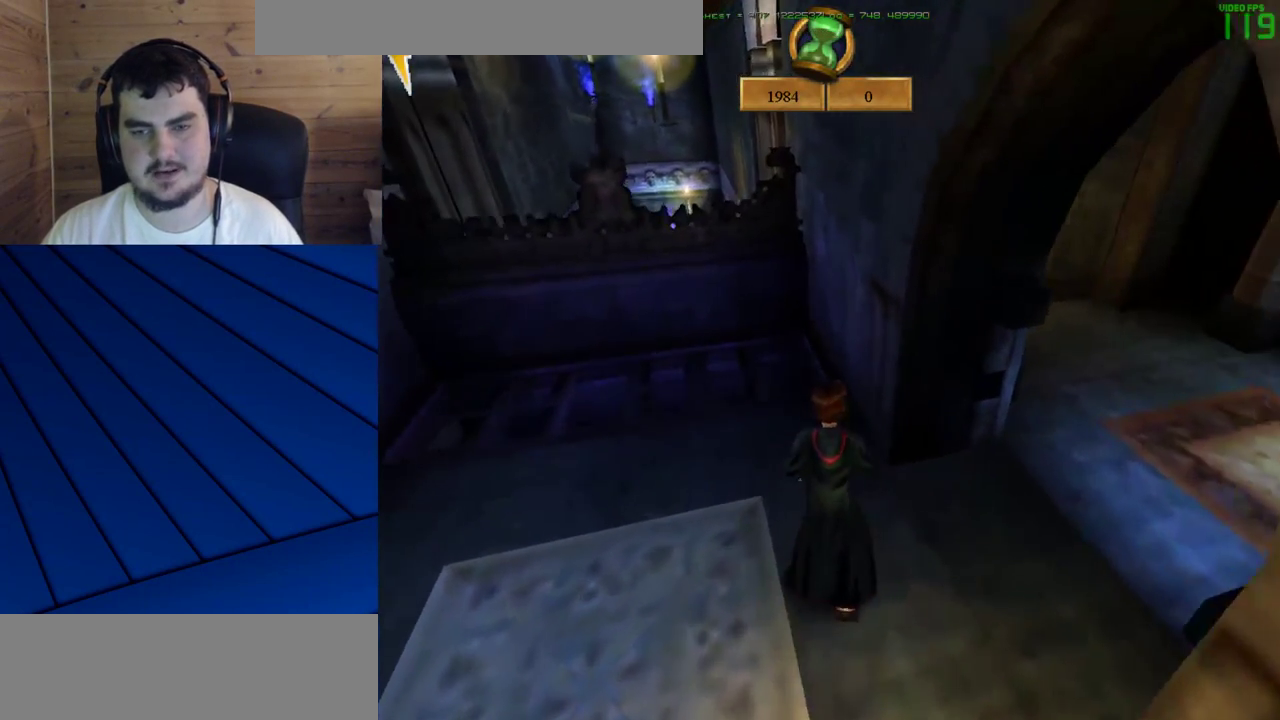
Gameplay with keyboard and mouse; each line is a JSON object with the keys and mouse buttons held at the frame after it. "events" lists presses ("down") and releases ("up") of "a", "d", "e", "f", "q", "s", "shift", "w", "mouse_left" and "mouse_right" between this image and that frame as [ms after this image, input, new state], when the widget could be followed in between. "mouse_left", "mouse_right" = the "left", "right" buttons of the "mouse" list. No other keys are recorded. Mouse movement is not recorded.
{"keys": [], "mouse": [], "events": [[150, "w", "up"]]}
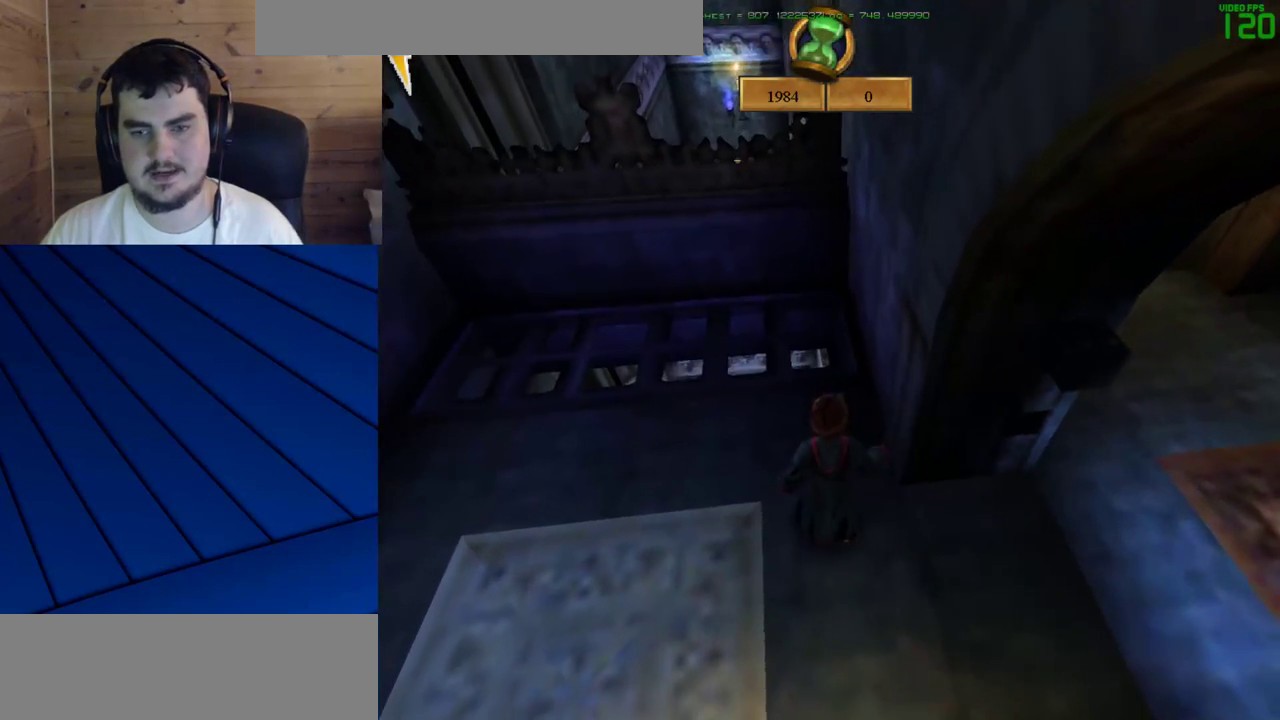
{"keys": [], "mouse": [], "events": [[33, "w", "down"], [167, "w", "up"], [317, "d", "down"], [500, "d", "up"]]}
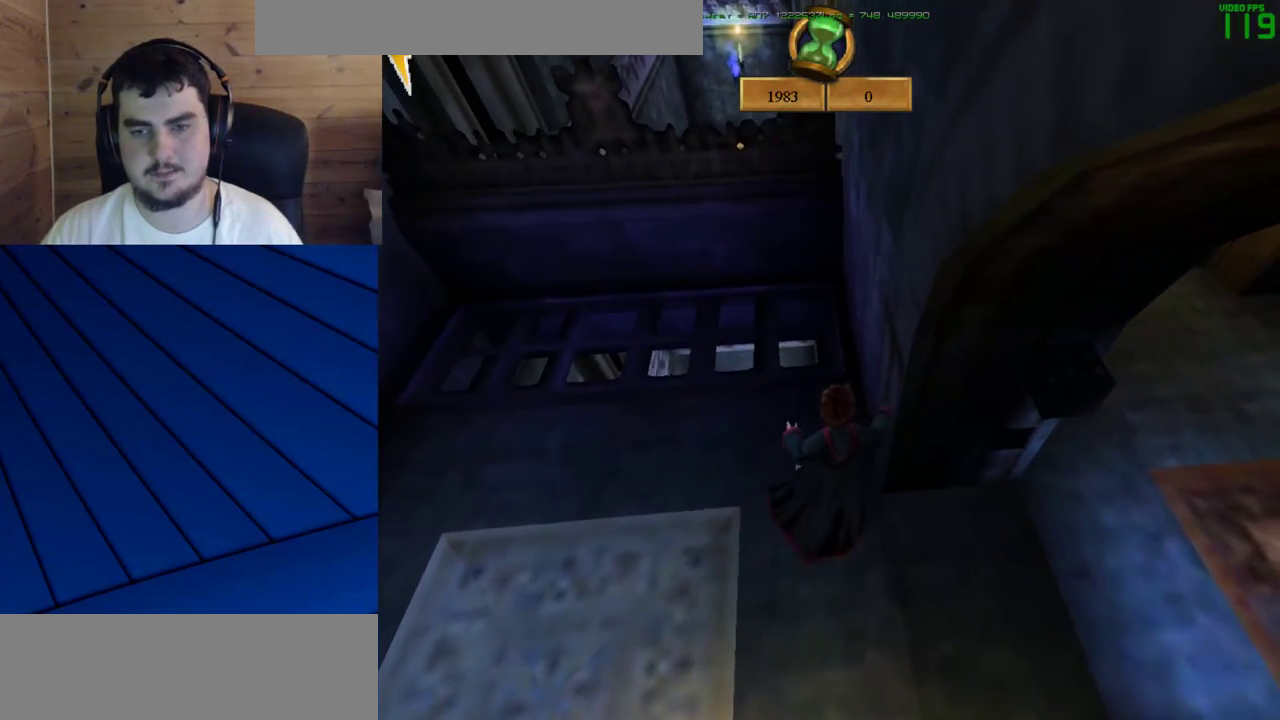
{"keys": ["d"], "mouse": [], "events": [[133, "d", "down"], [283, "d", "up"], [467, "d", "down"]]}
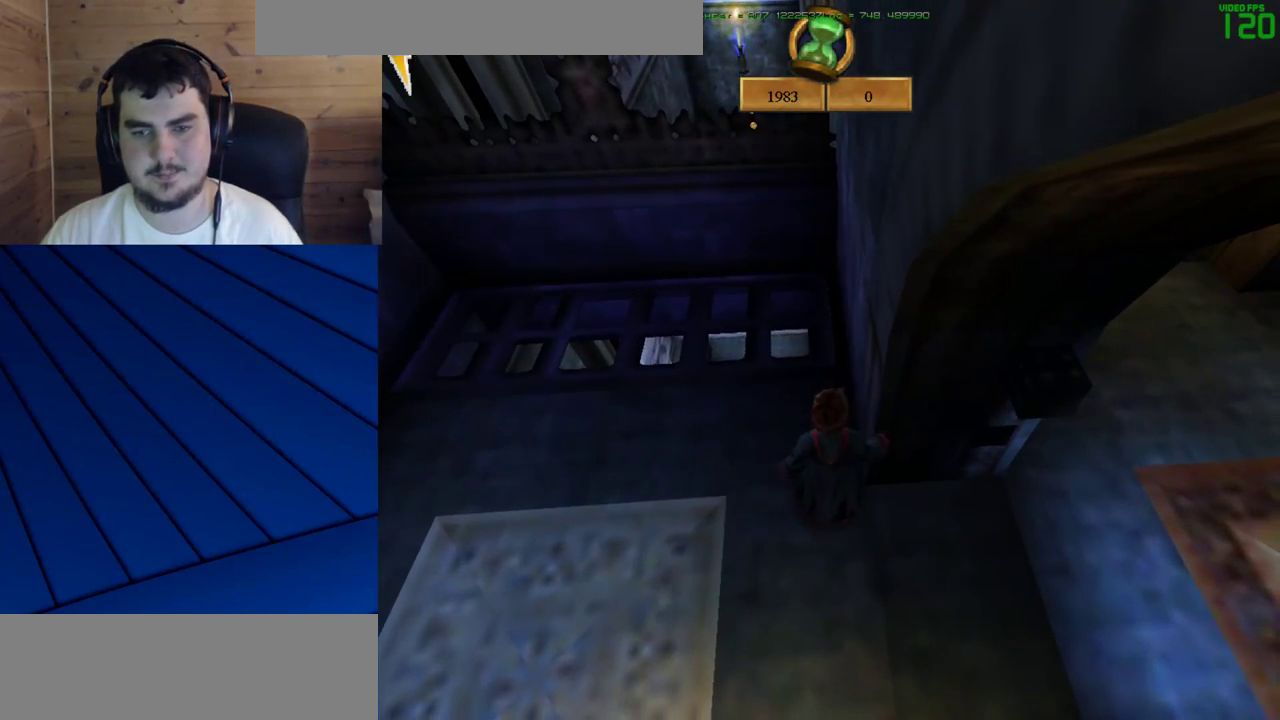
{"keys": ["w"], "mouse": [], "events": [[150, "d", "up"], [433, "w", "down"]]}
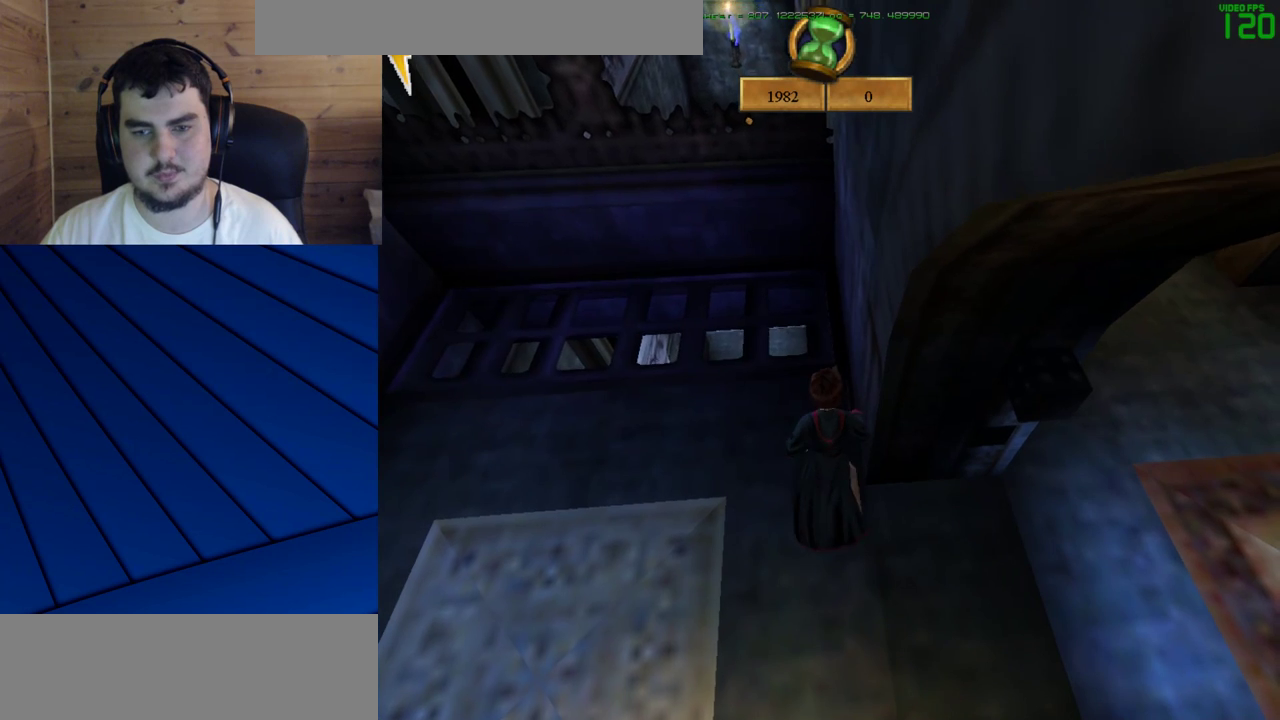
{"keys": ["d"], "mouse": [], "events": [[33, "w", "up"], [267, "s", "down"], [350, "s", "up"], [500, "d", "down"]]}
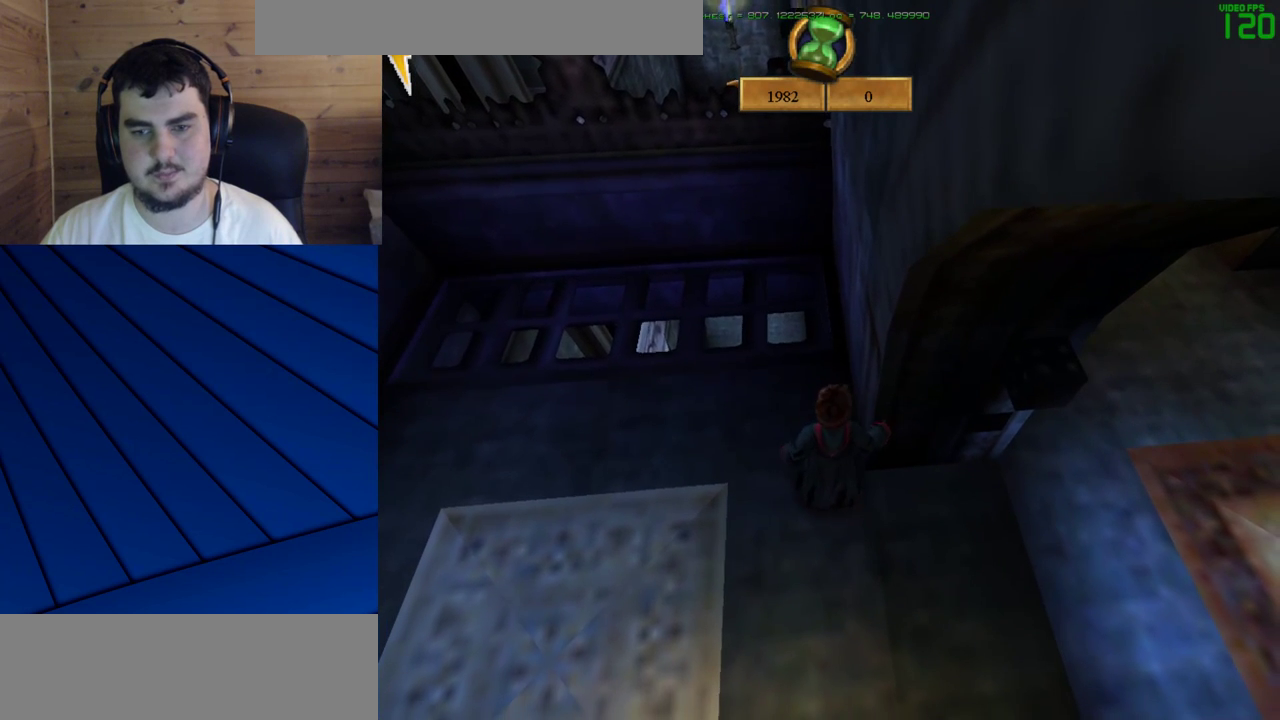
{"keys": ["d"], "mouse": [], "events": [[100, "d", "up"], [233, "w", "down"], [333, "w", "up"], [417, "d", "down"]]}
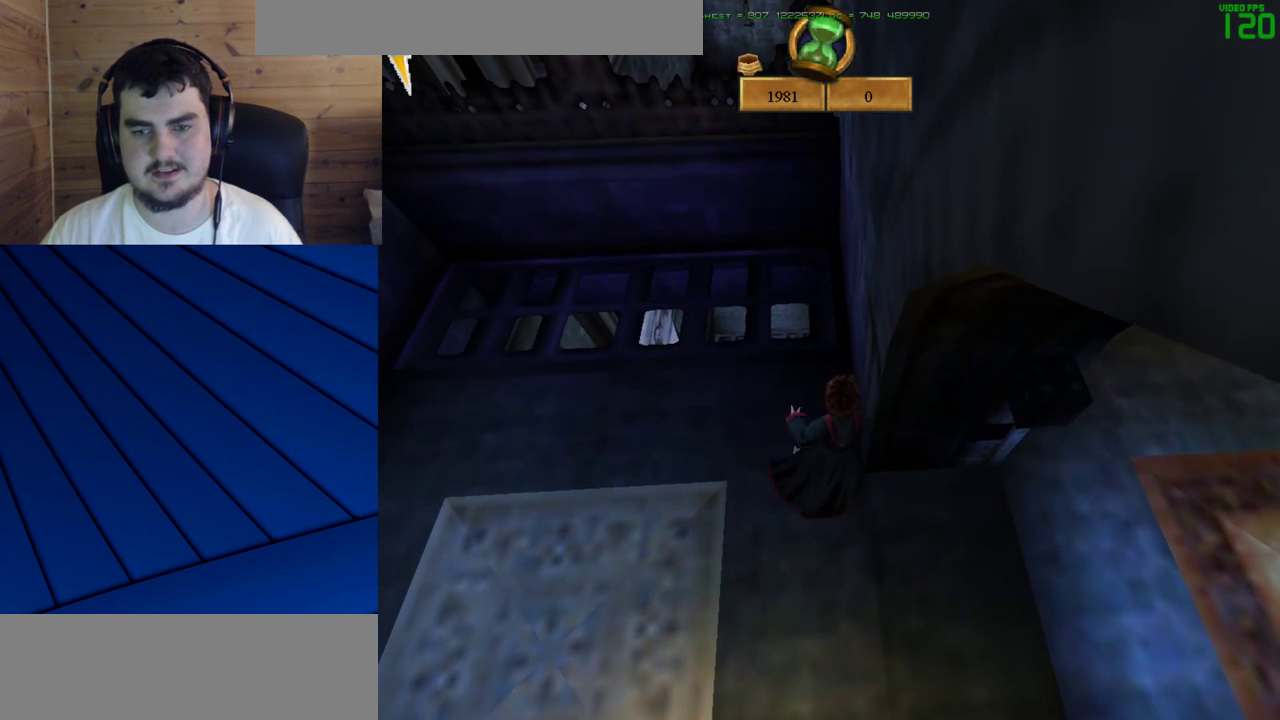
{"keys": [], "mouse": [], "events": [[17, "d", "up"], [300, "d", "down"], [383, "d", "up"]]}
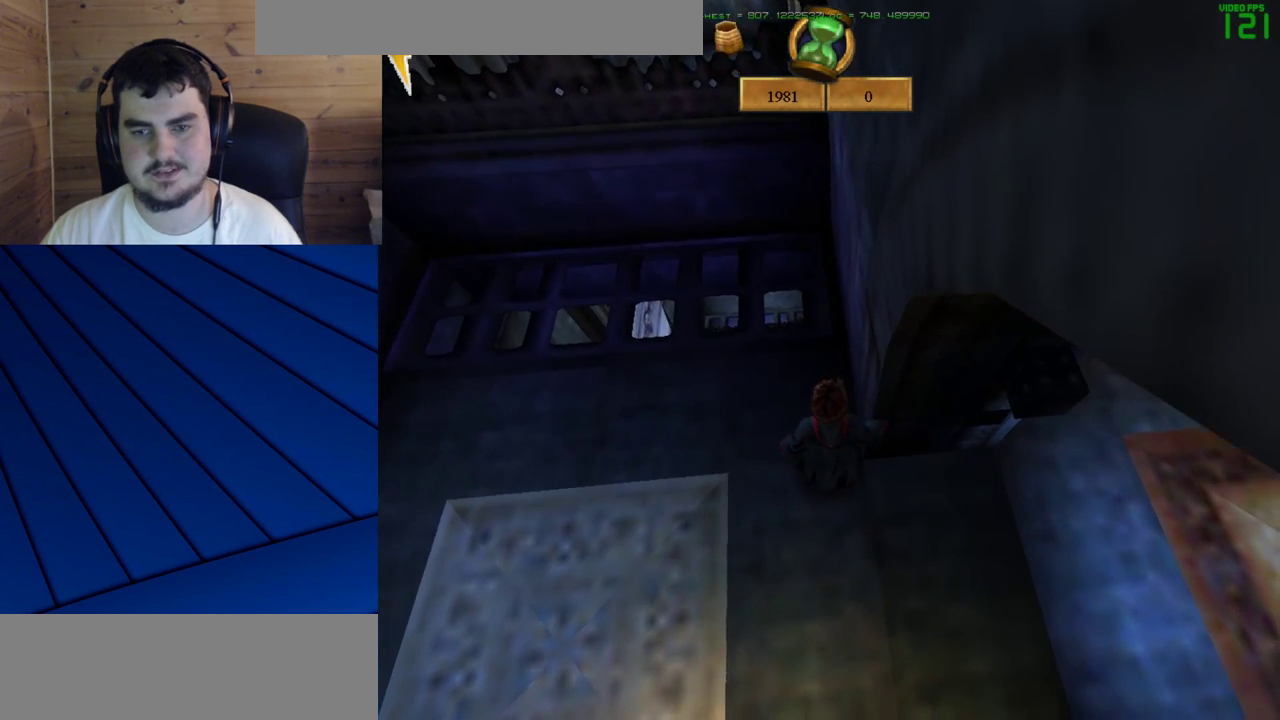
{"keys": [], "mouse": ["left"], "events": [[450, "mouse_left", "down"]]}
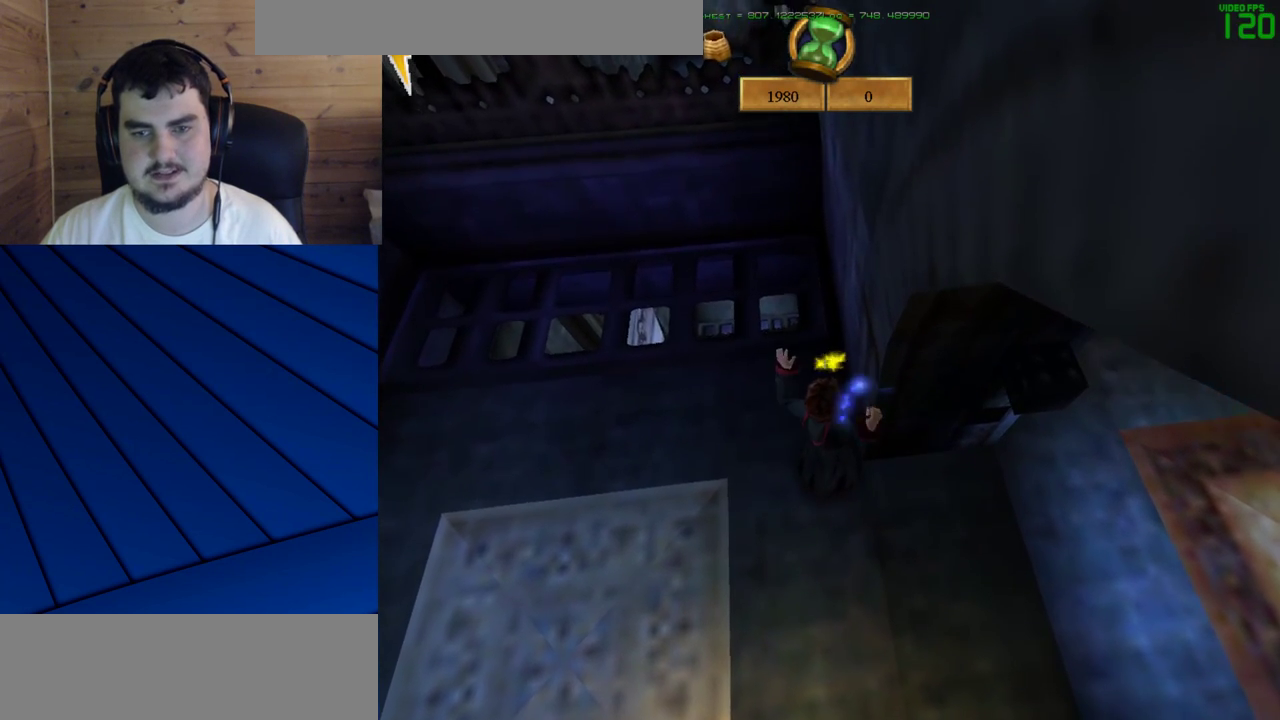
{"keys": [], "mouse": ["left"], "events": []}
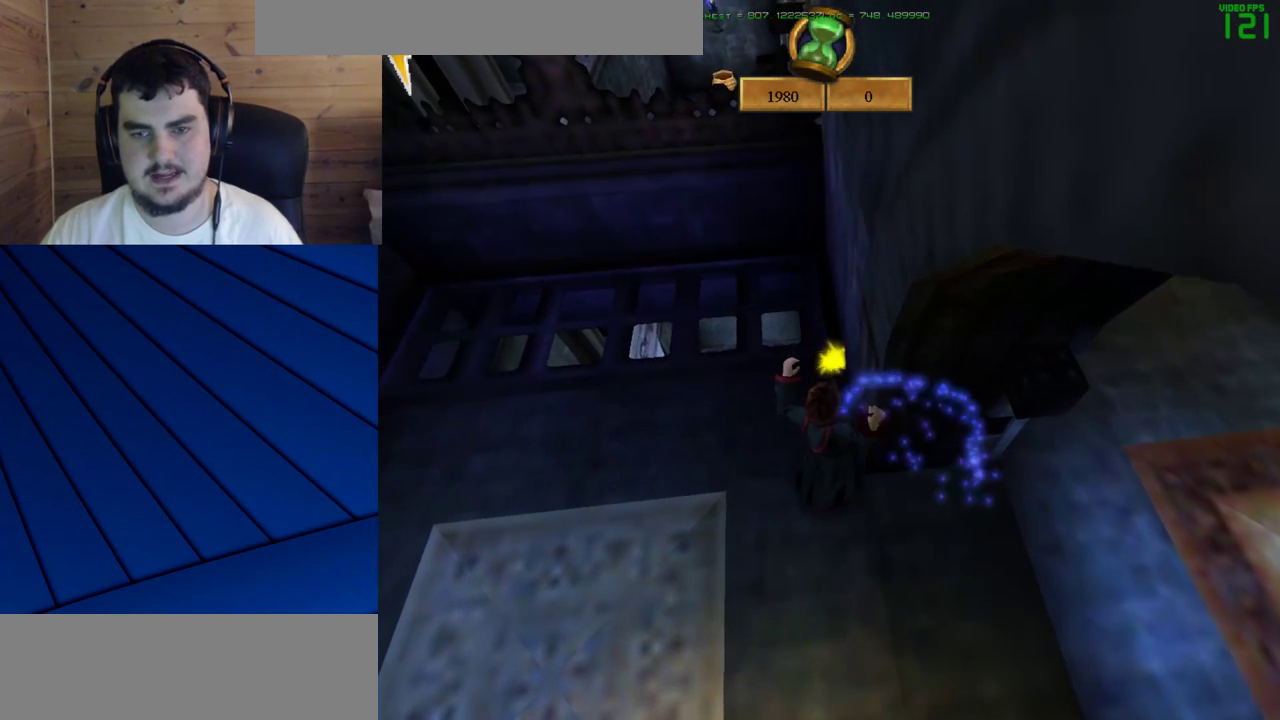
{"keys": [], "mouse": [], "events": [[383, "mouse_left", "up"]]}
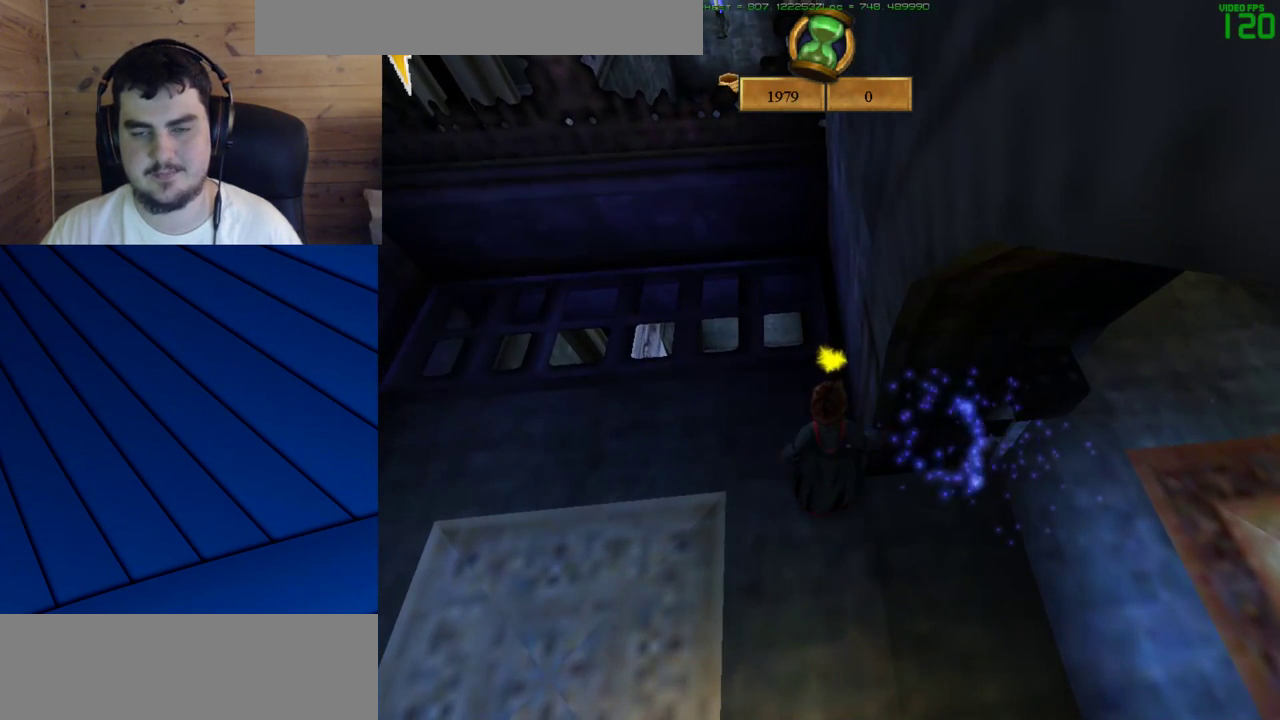
{"keys": [], "mouse": [], "events": [[33, "mouse_left", "down"], [167, "mouse_left", "up"], [267, "mouse_left", "down"], [317, "mouse_left", "up"]]}
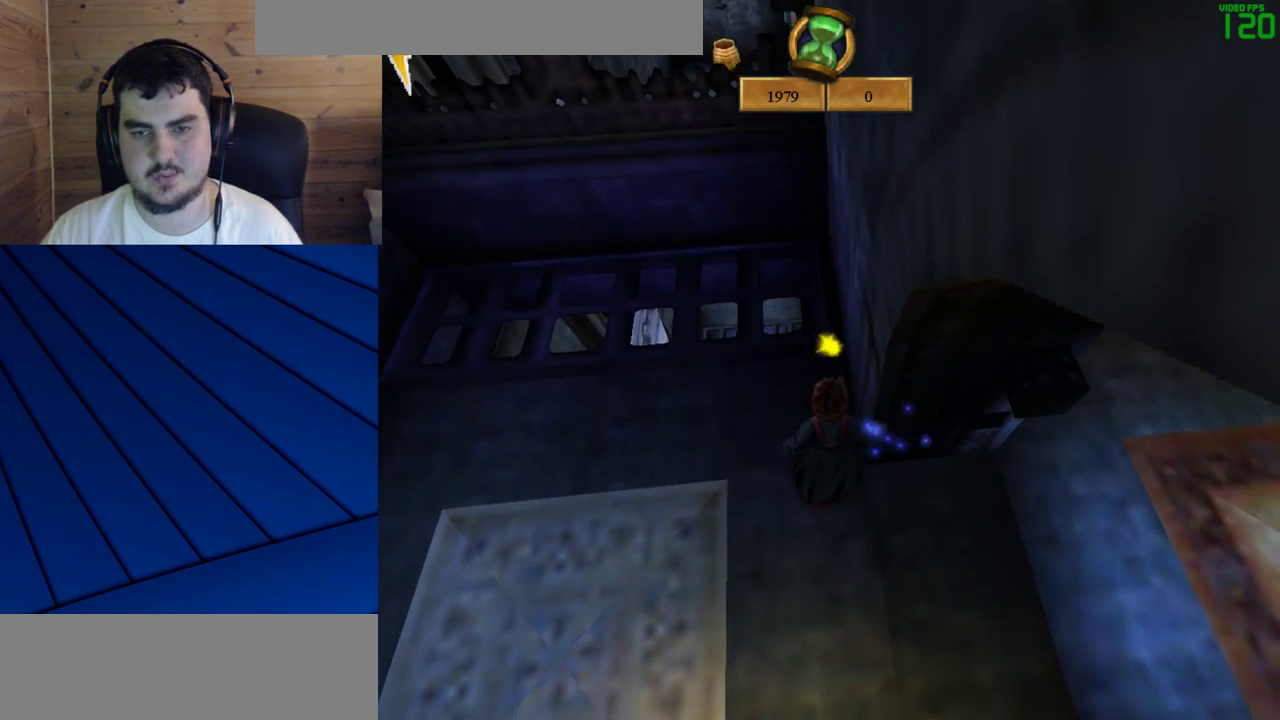
{"keys": [], "mouse": ["left"], "events": [[283, "mouse_left", "down"]]}
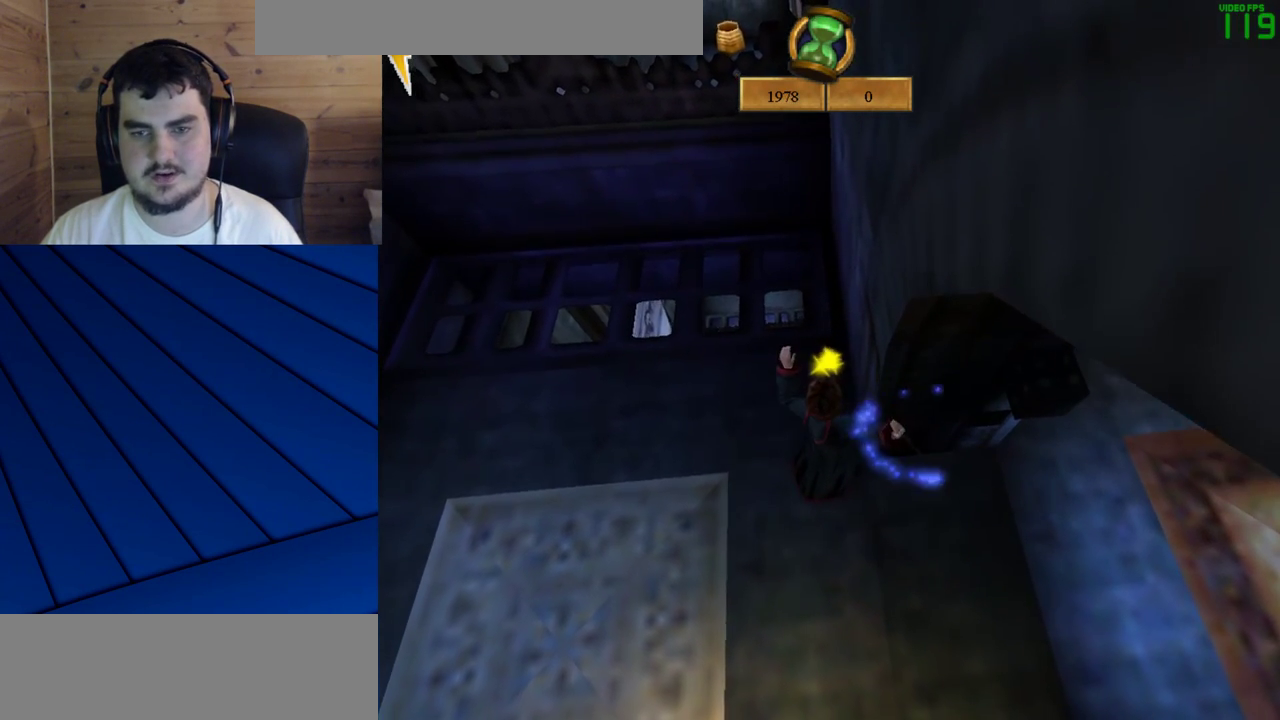
{"keys": [], "mouse": ["left"], "events": []}
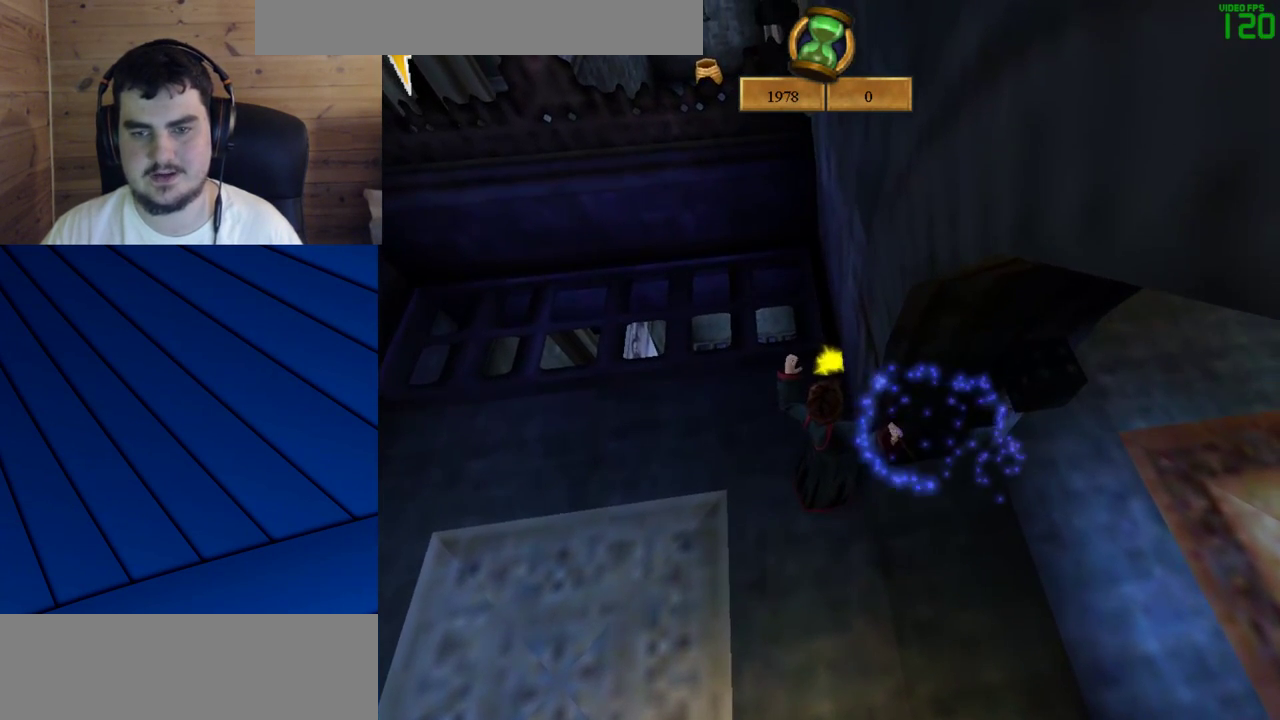
{"keys": [], "mouse": ["left"], "events": []}
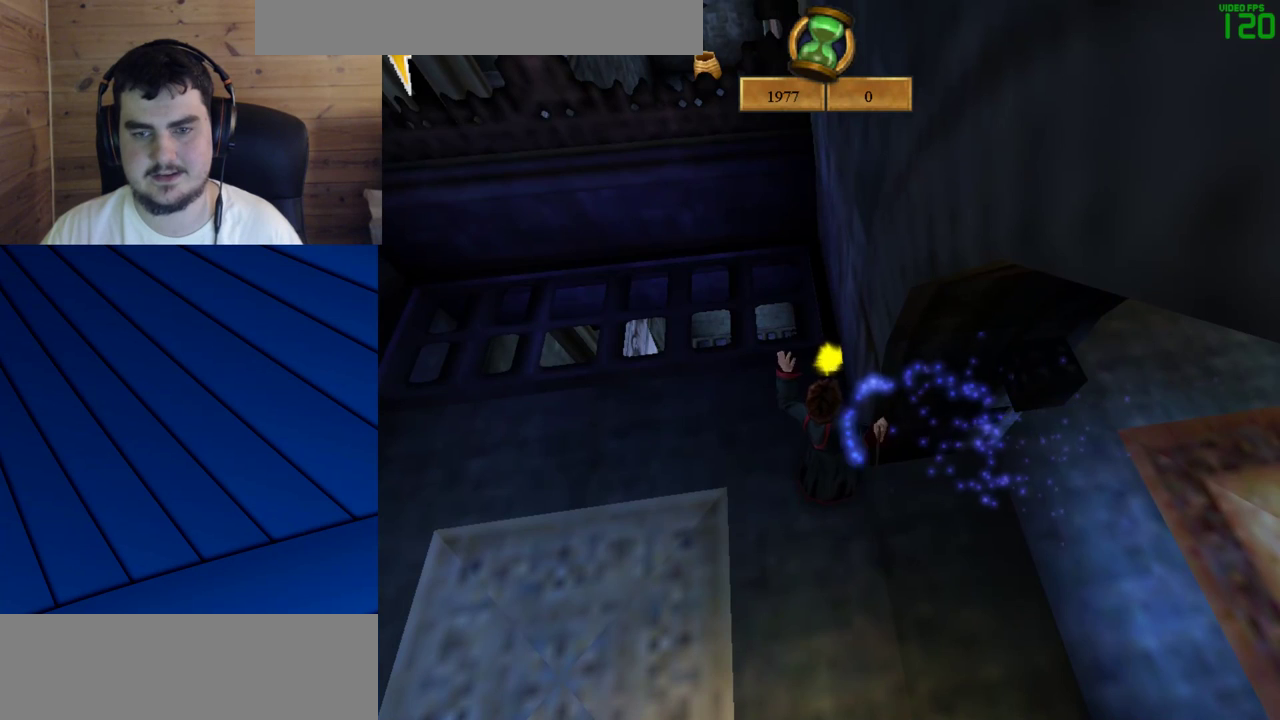
{"keys": [], "mouse": ["left"], "events": []}
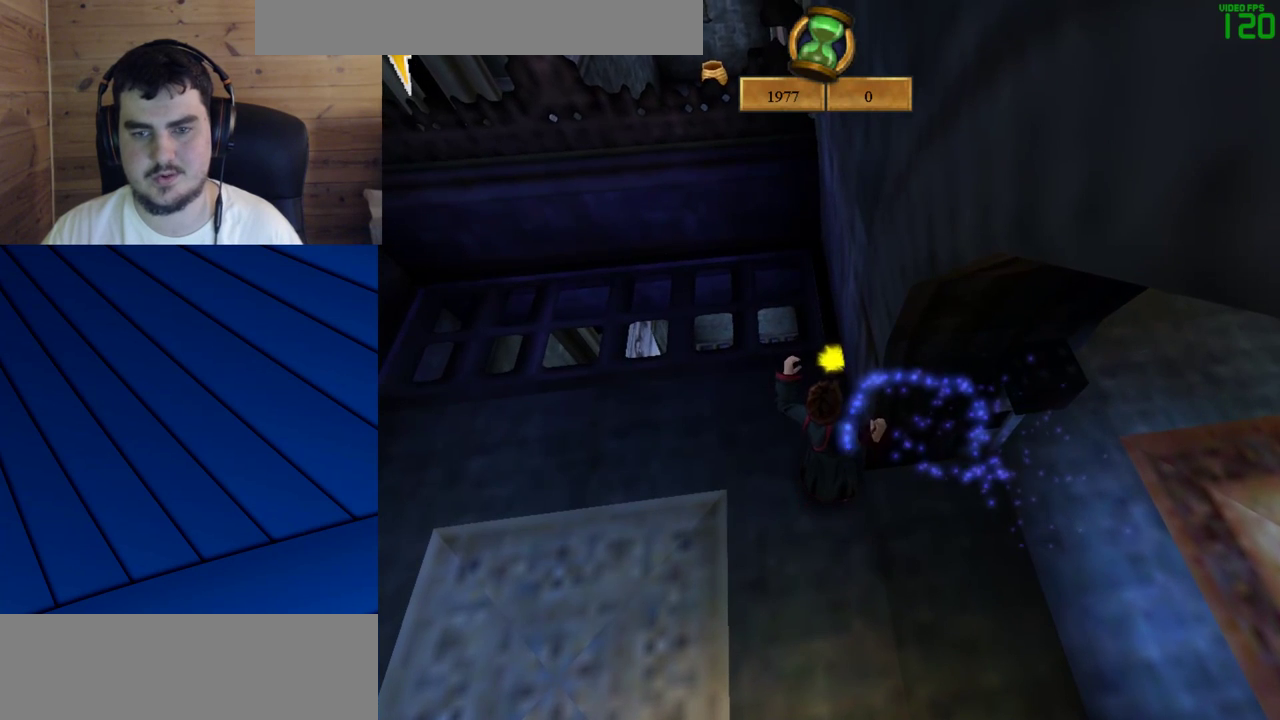
{"keys": [], "mouse": ["left"], "events": []}
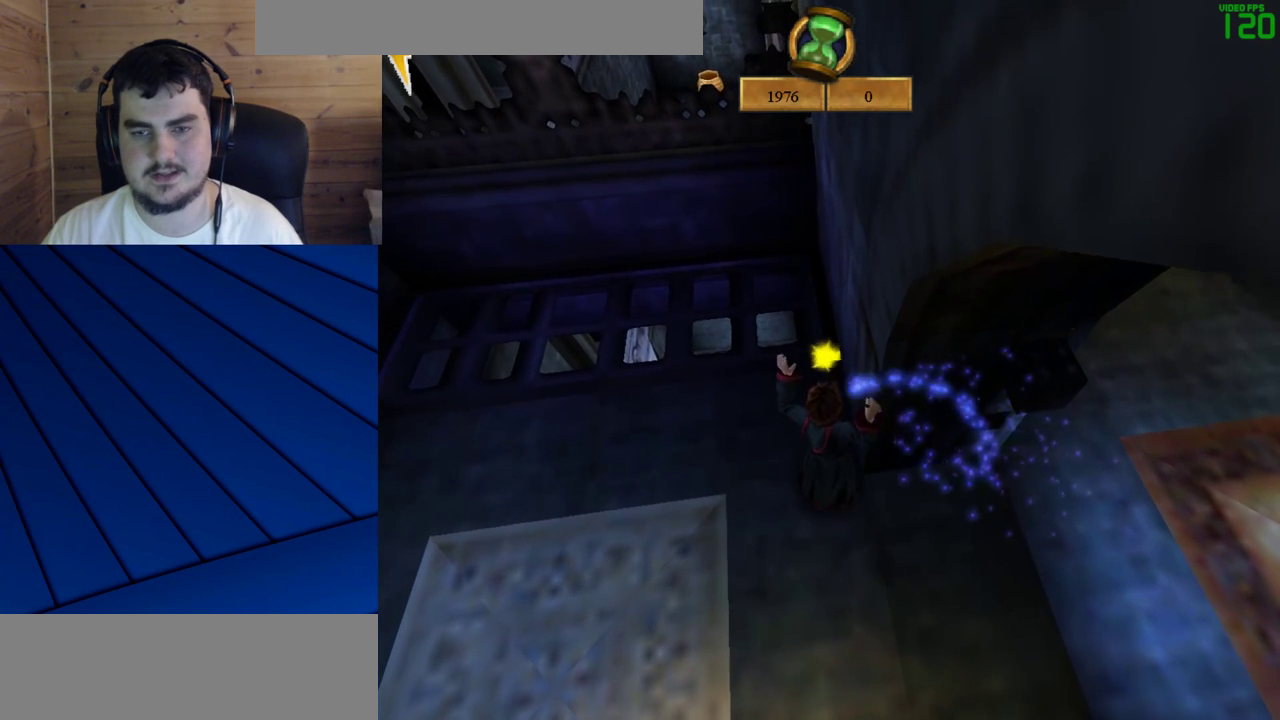
{"keys": [], "mouse": ["left"], "events": []}
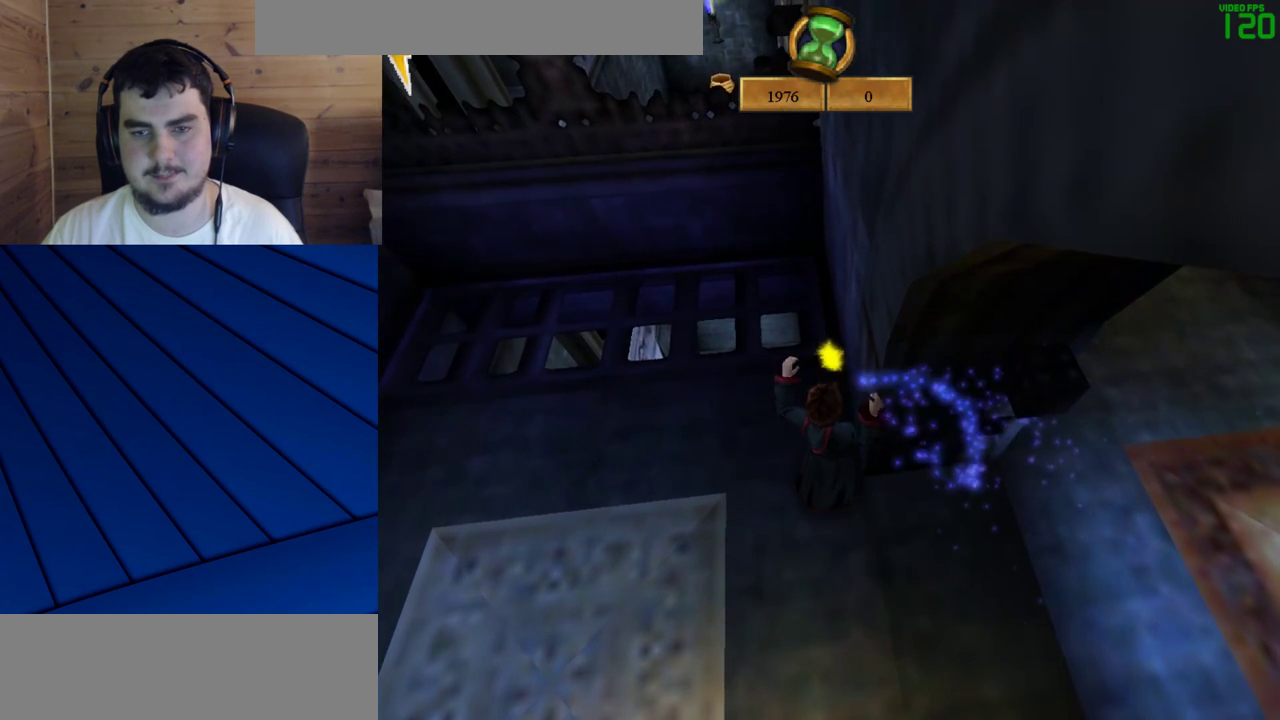
{"keys": [], "mouse": [], "events": [[417, "mouse_left", "up"]]}
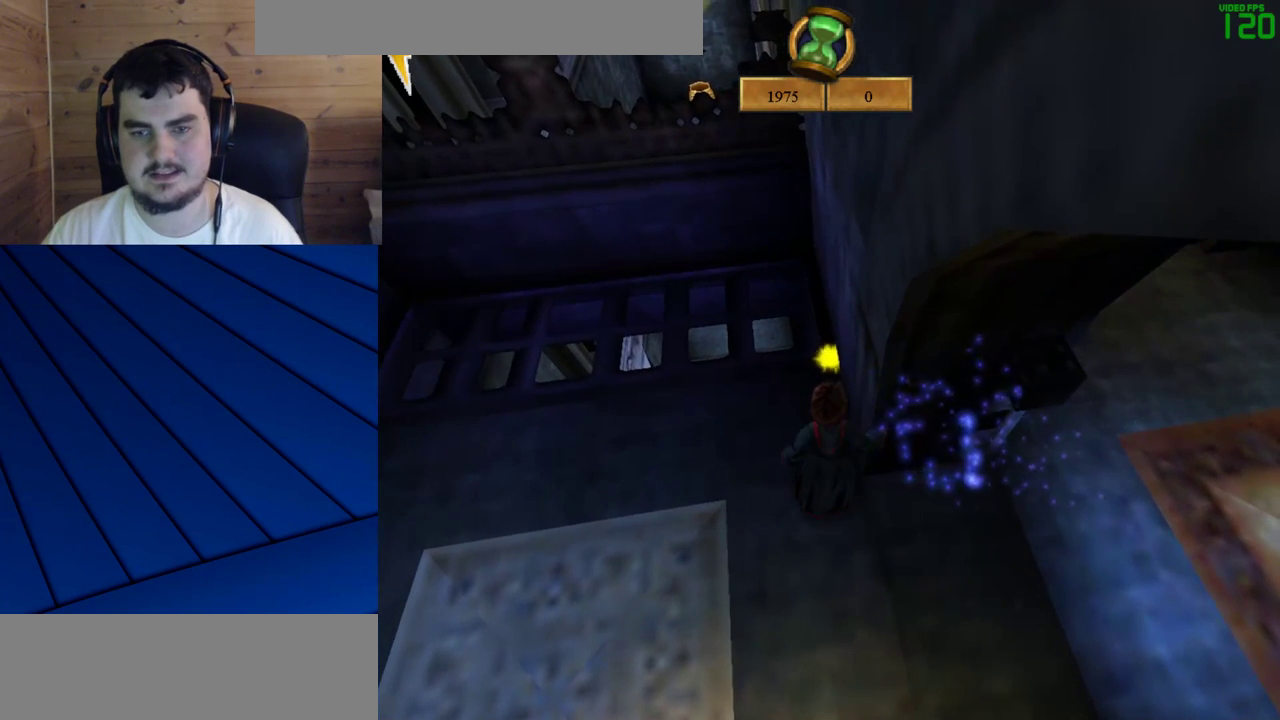
{"keys": [], "mouse": ["left"], "events": [[300, "mouse_left", "down"]]}
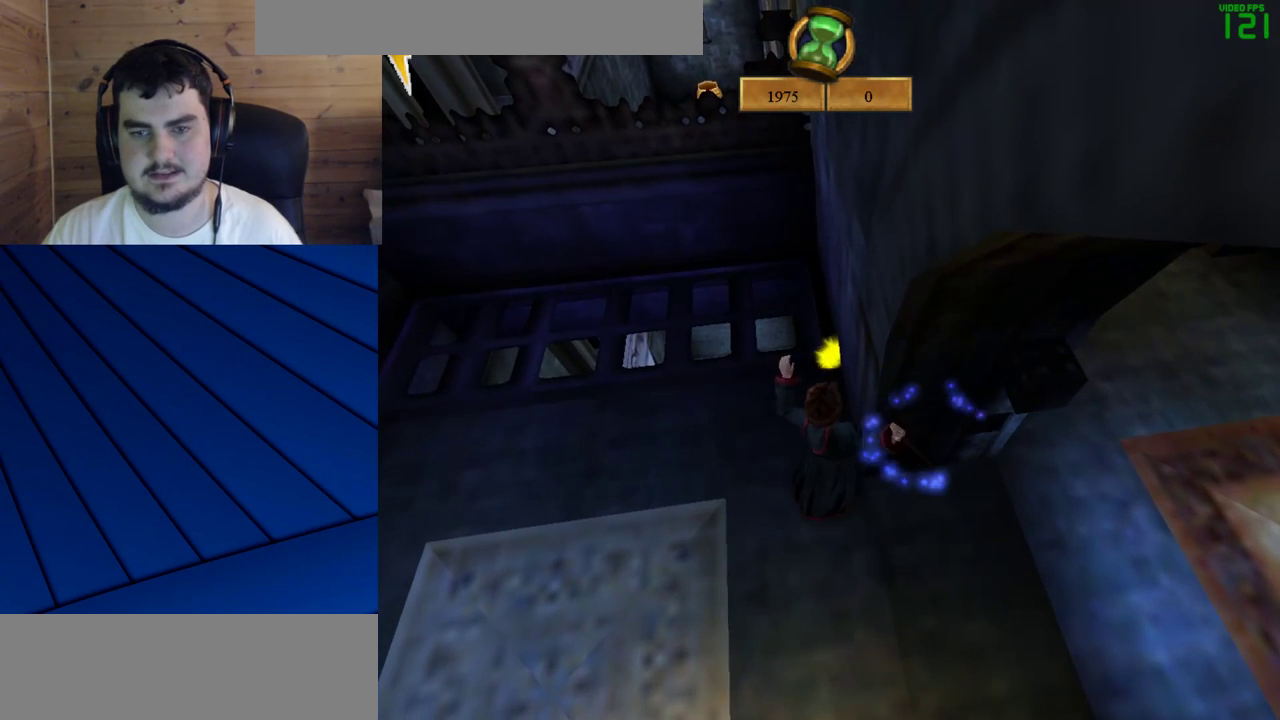
{"keys": ["s"], "mouse": [], "events": [[117, "mouse_left", "up"], [500, "s", "down"]]}
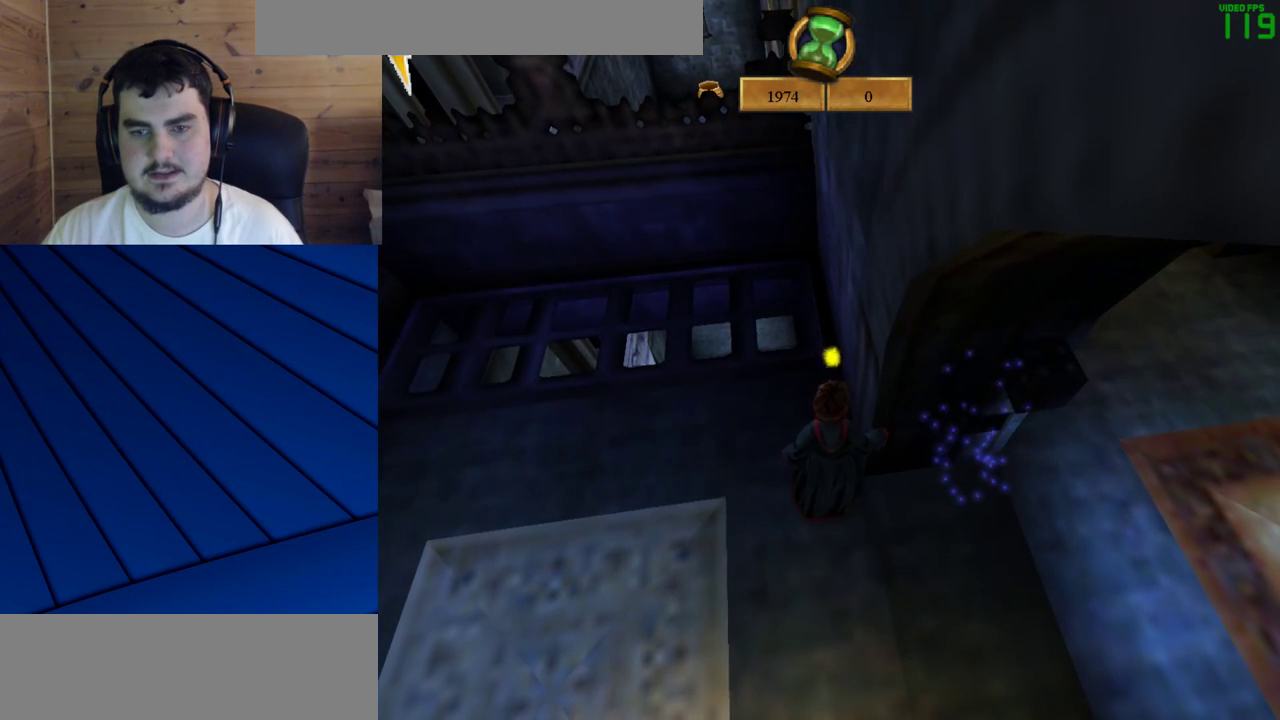
{"keys": [], "mouse": [], "events": [[467, "s", "up"]]}
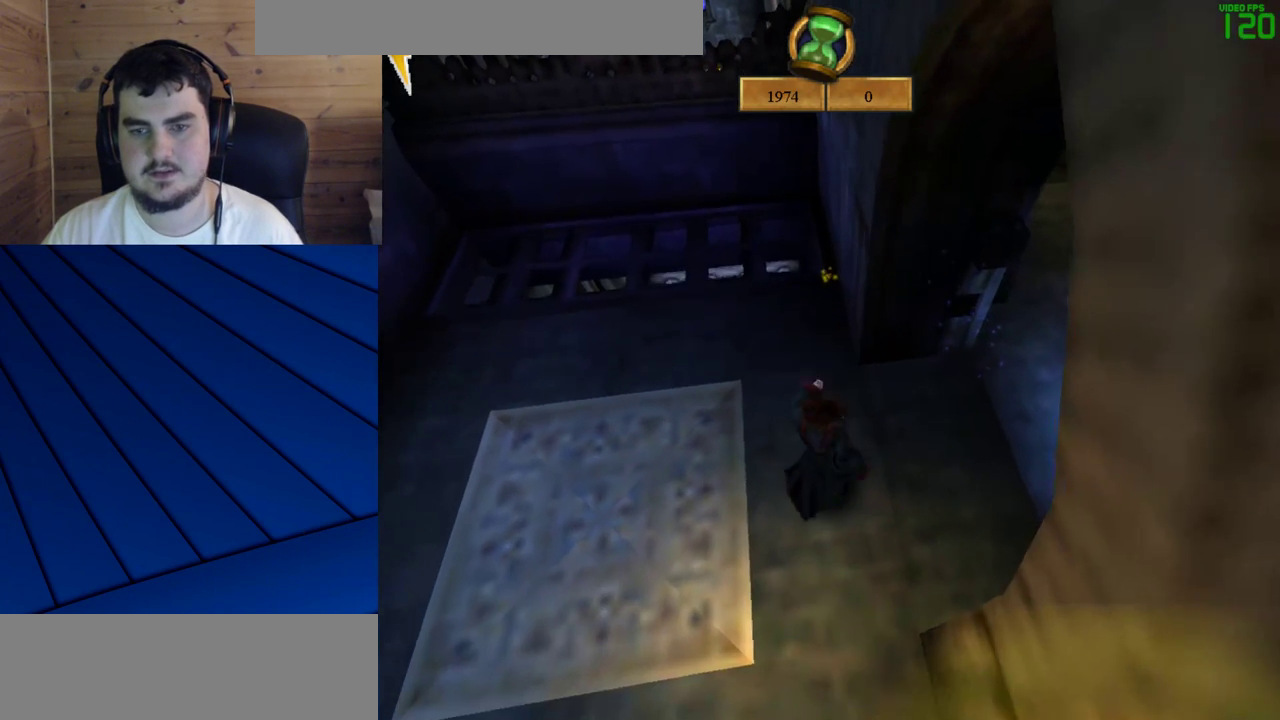
{"keys": [], "mouse": [], "events": []}
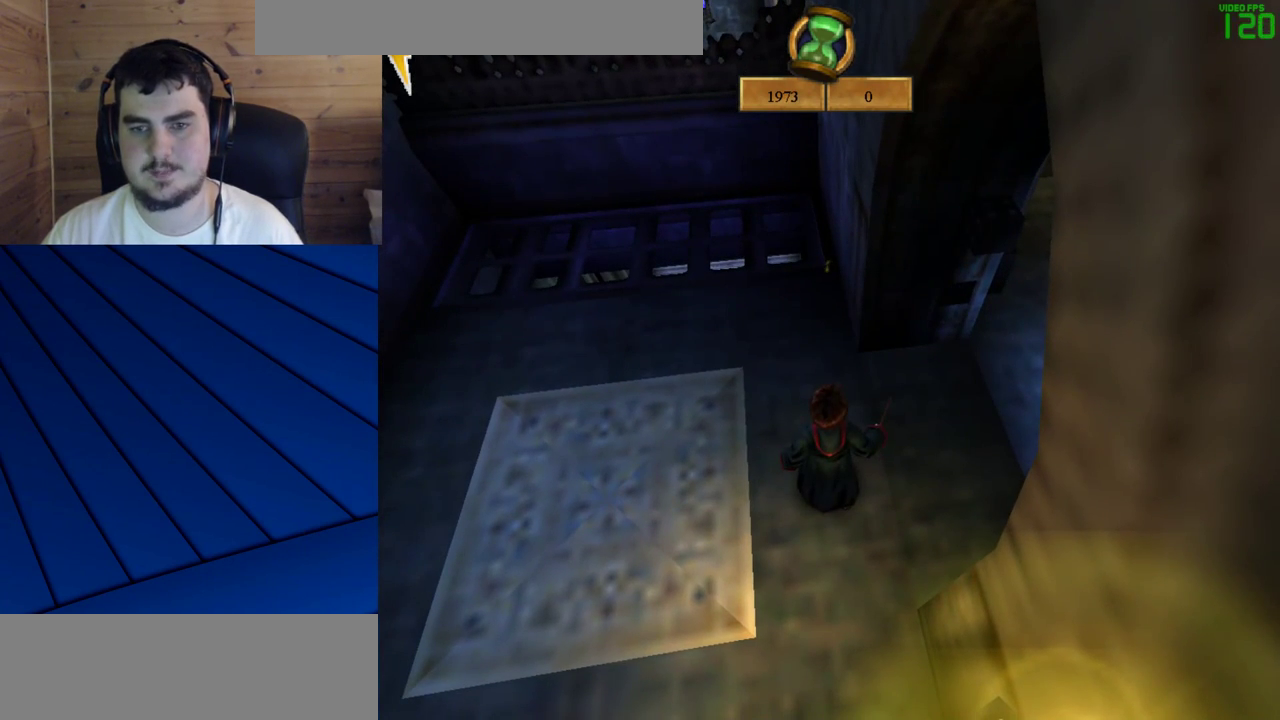
{"keys": [], "mouse": [], "events": []}
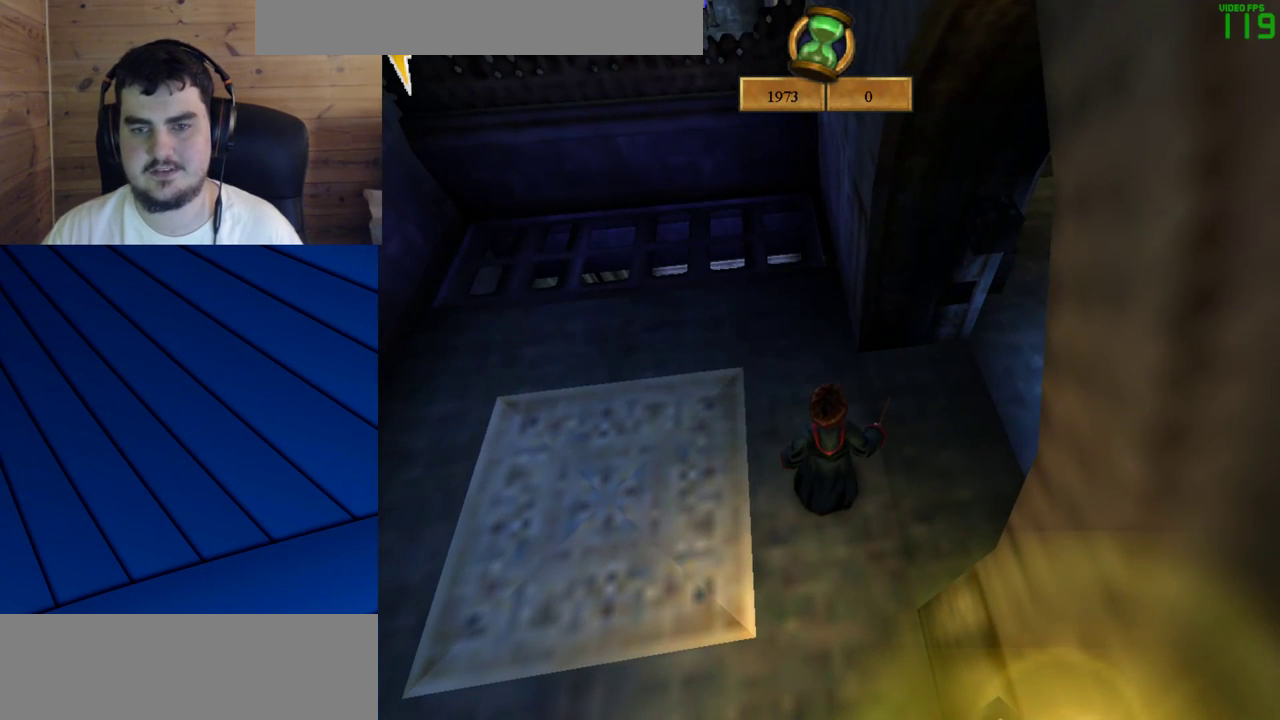
{"keys": [], "mouse": [], "events": []}
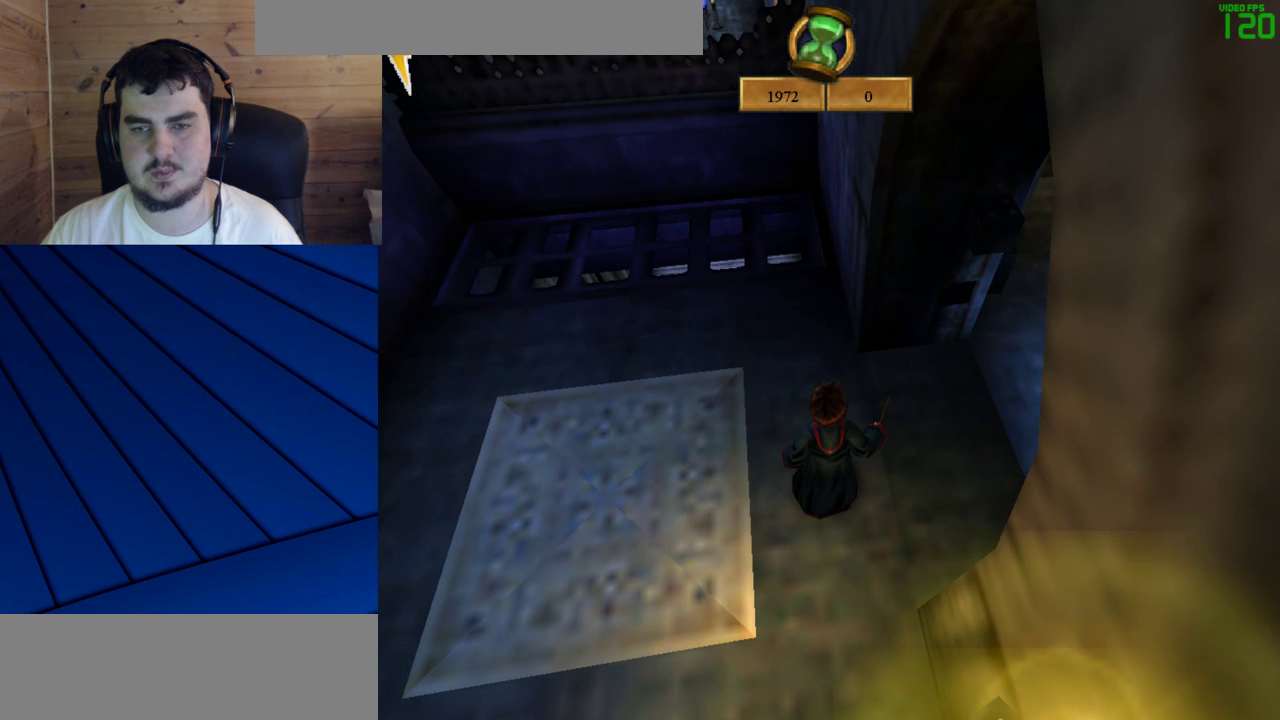
{"keys": [], "mouse": [], "events": []}
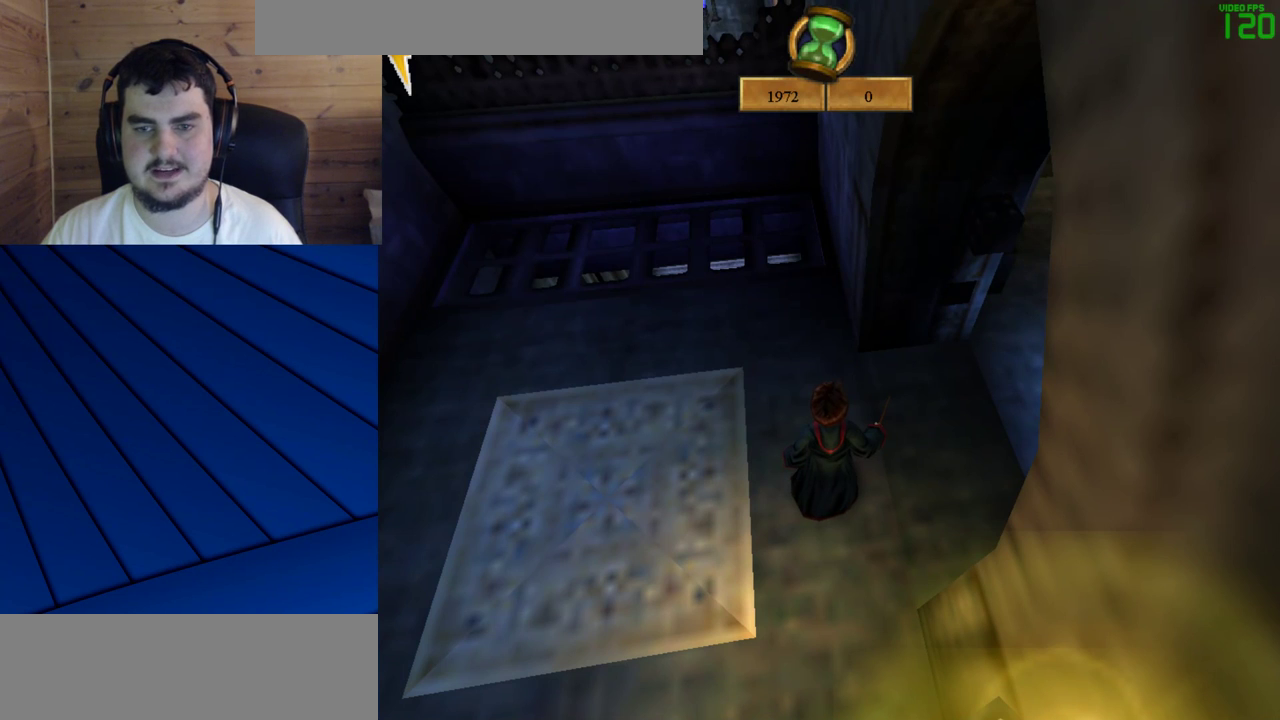
{"keys": [], "mouse": [], "events": []}
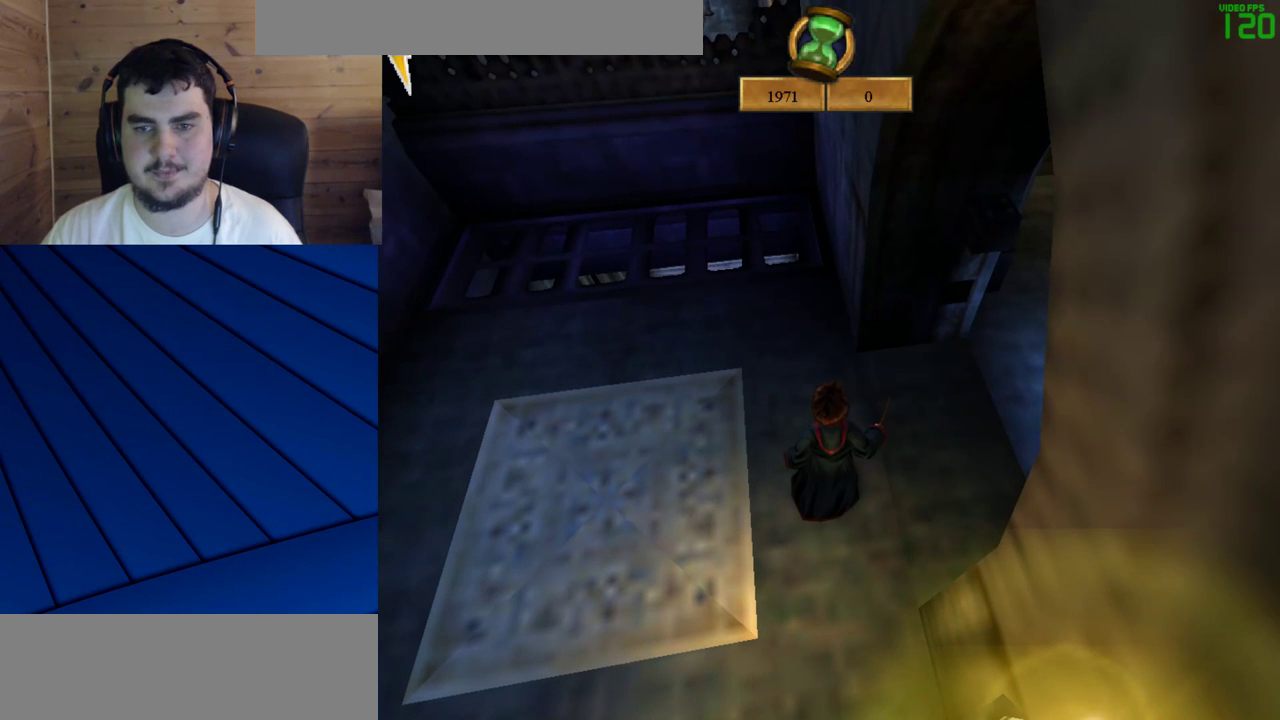
{"keys": [], "mouse": [], "events": []}
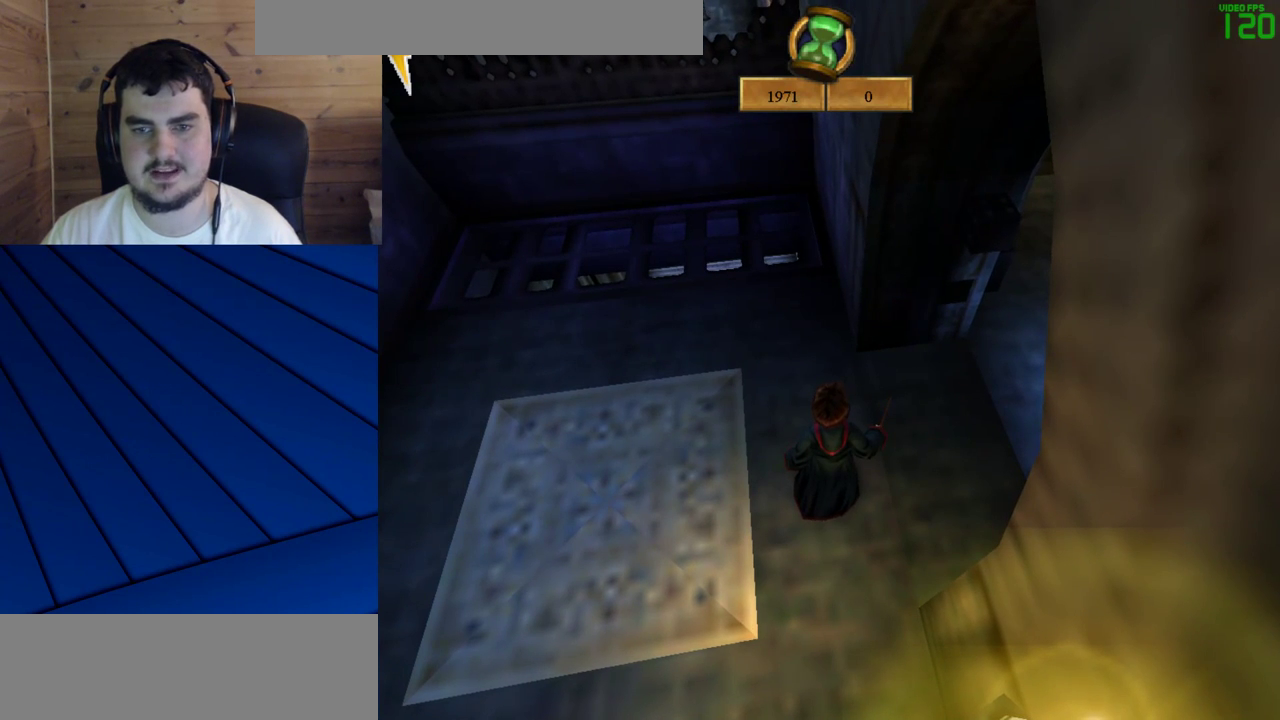
{"keys": [], "mouse": [], "events": []}
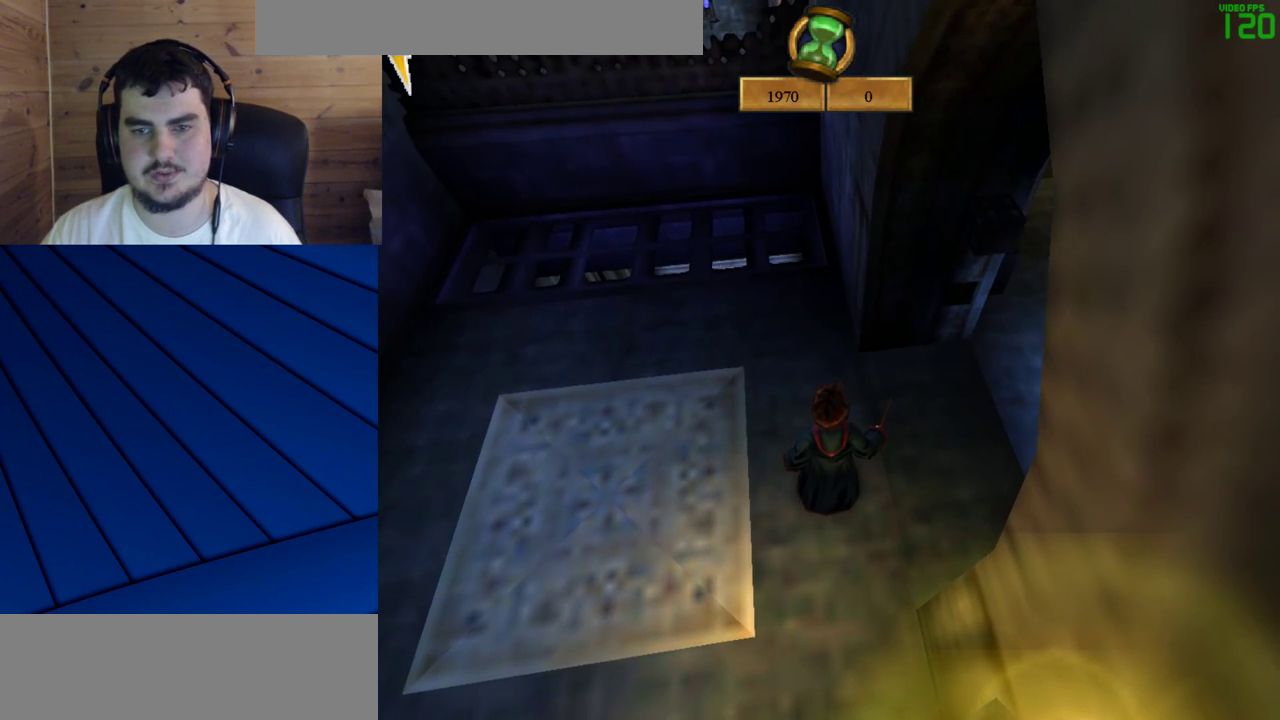
{"keys": ["shift", "w"], "mouse": [], "events": [[117, "shift", "down"], [117, "w", "down"]]}
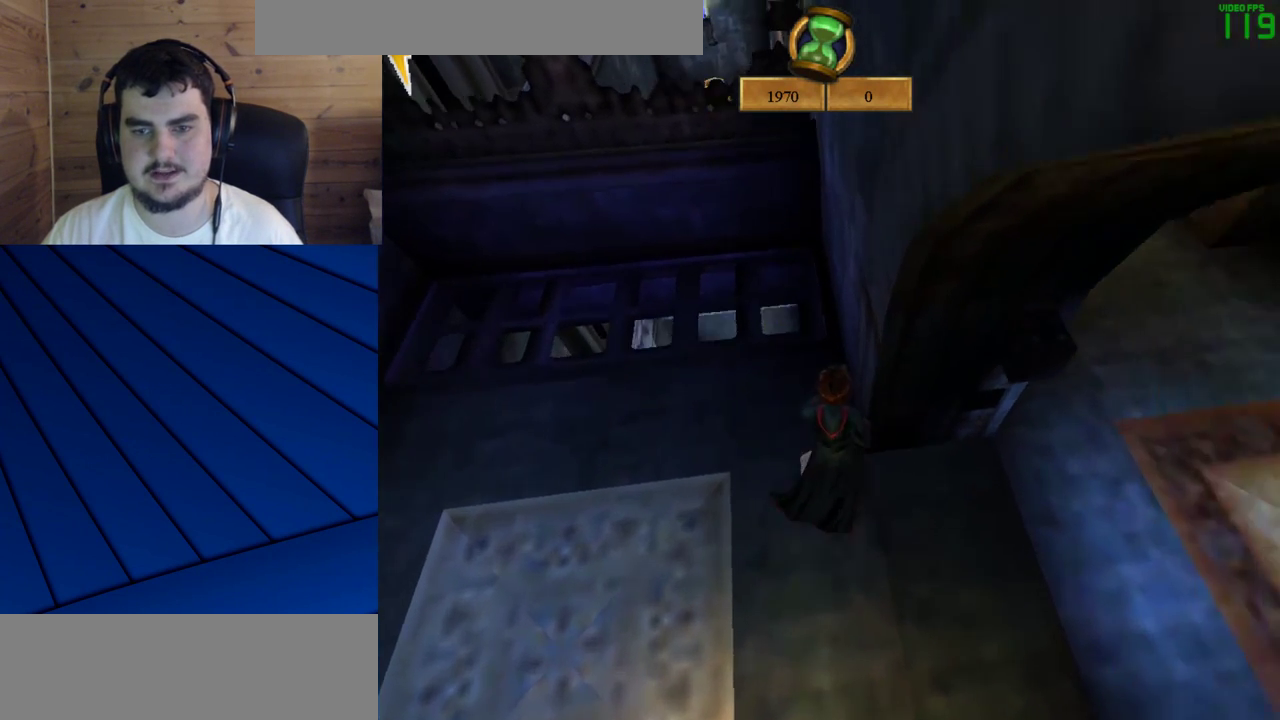
{"keys": ["shift", "w"], "mouse": [], "events": [[83, "mouse_right", "down"], [233, "mouse_right", "up"]]}